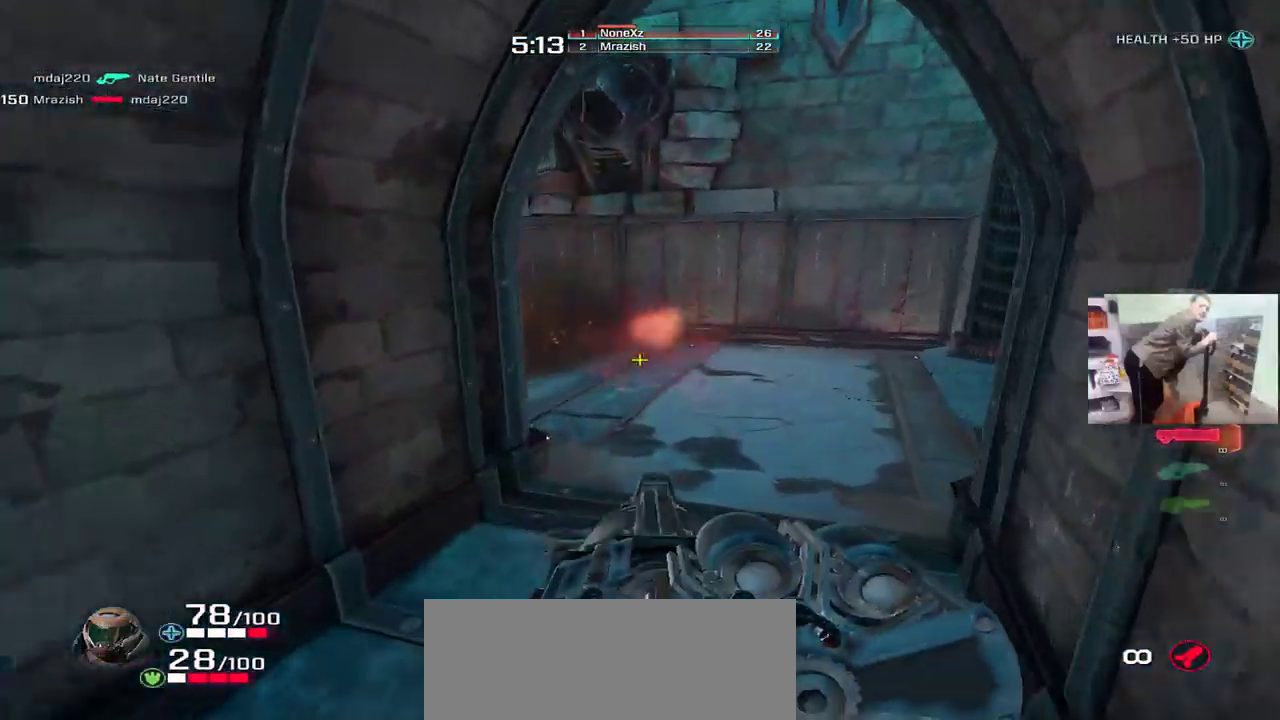
Gameplay with keyboard and mouse; each line is a JSON object with the keys and mouse buttons held at the frame after it. "events" lists presses ("down") and releases ("up") of "1", "2", "3", "4", "5", "a", "alt", "b", "c", "ctrl", "d", "e", "f", "g", "q", "r", "s", "shift", "space", "t", "tab", "v", "w", "x", "z", "mouse_left", "mouse_wheel", "mouse_right", "mouse_mb4" and "mouse_mb5" between this image and that frame as [ms after this image, input, new state], when the widget could be followed in between. "mouse_left", "mouse_wheel", "mouse_right", "mouse_mb4", "mouse_mb5" = the "left", "wheel", "right", "mb4", "mb5" buttons of the "mouse" list. No other keys are recorded. "wheel" means that the mouse wheel is clicked or scrolled. Mouse movement is not recorded.
{"keys": ["q", "w"], "mouse": [], "events": []}
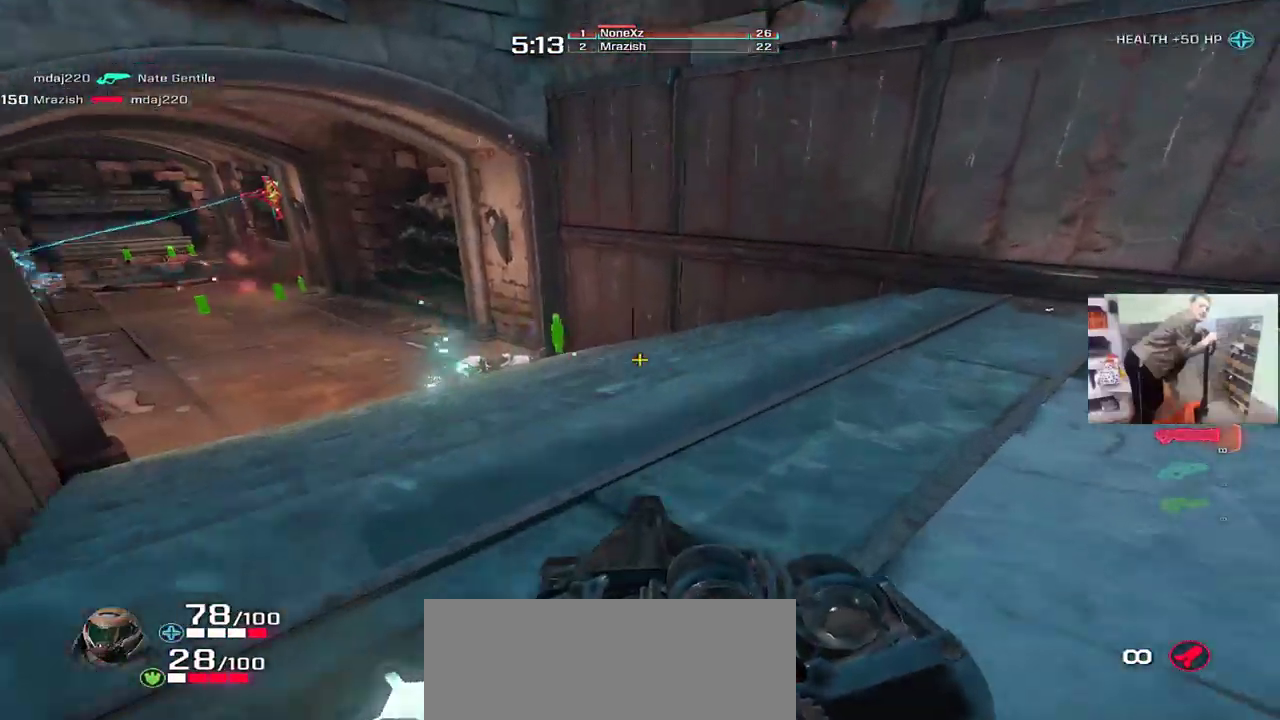
{"keys": ["q", "w"], "mouse": [], "events": [[83, "mouse_right", "down"], [150, "mouse_right", "up"]]}
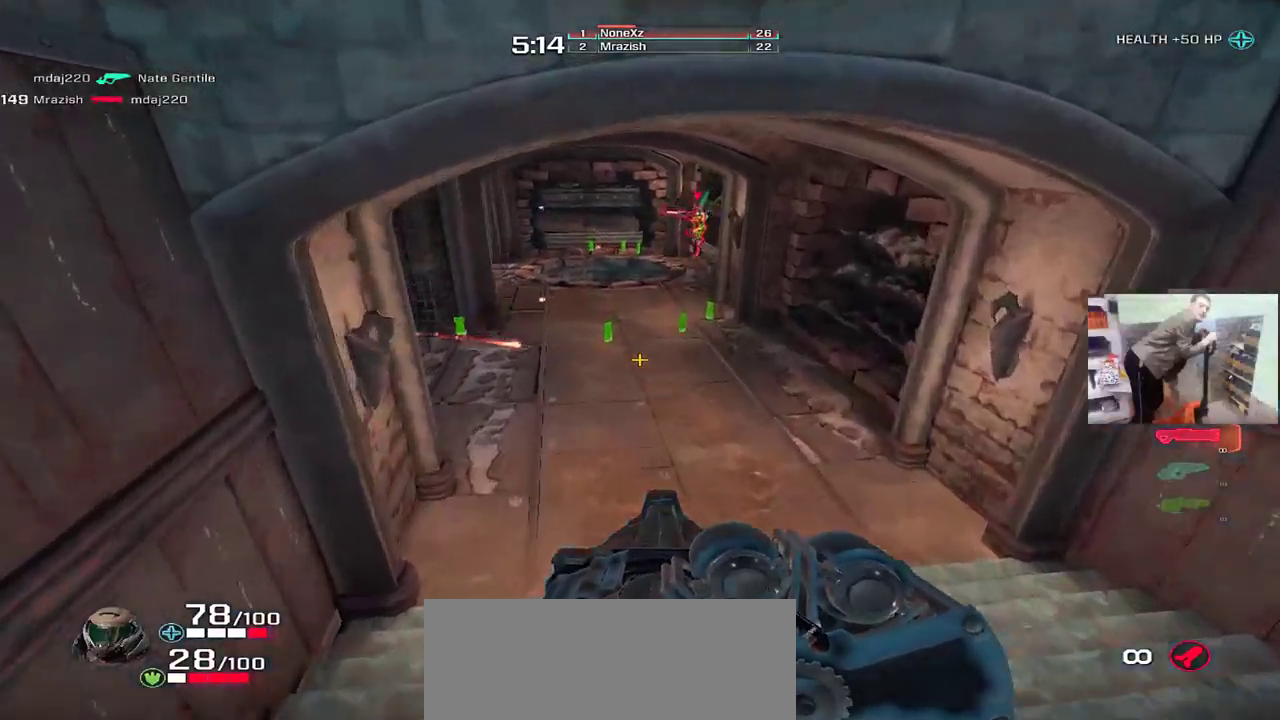
{"keys": ["s"], "mouse": [], "events": [[83, "mouse_left", "down"], [150, "mouse_left", "up"], [217, "w", "up"], [233, "f", "down"], [300, "f", "up"], [367, "s", "down"], [400, "q", "up"]]}
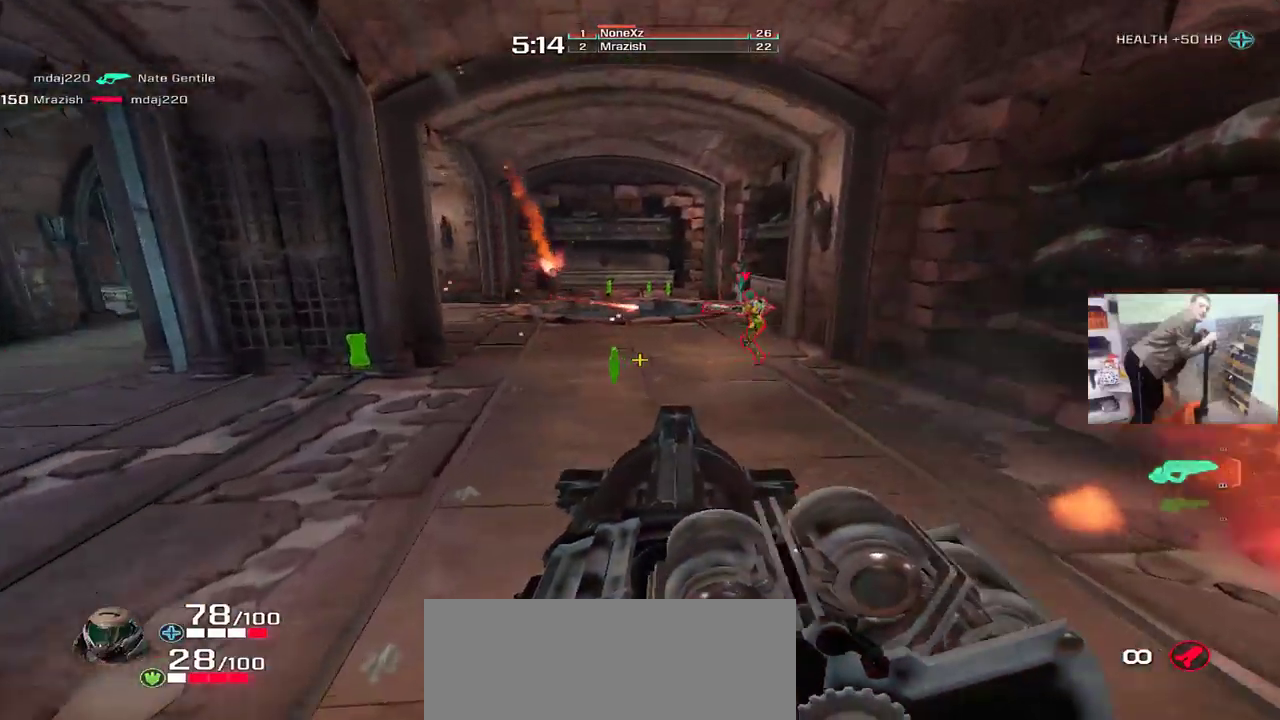
{"keys": ["s"], "mouse": [], "events": [[83, "e", "down"], [83, "s", "up"], [233, "q", "down"], [250, "e", "up"], [350, "s", "down"], [467, "q", "up"]]}
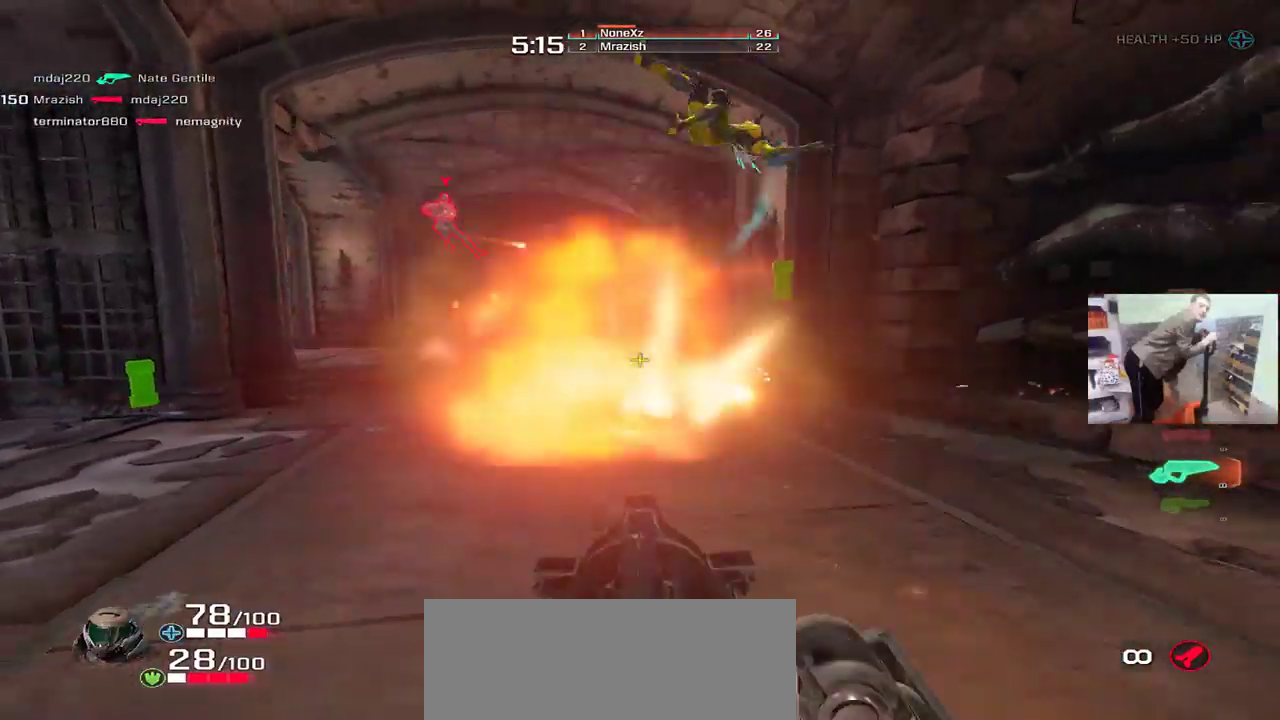
{"keys": [], "mouse": ["left"], "events": [[33, "e", "down"], [117, "e", "up"], [200, "s", "up"], [283, "mouse_left", "down"], [317, "w", "down"], [450, "w", "up"]]}
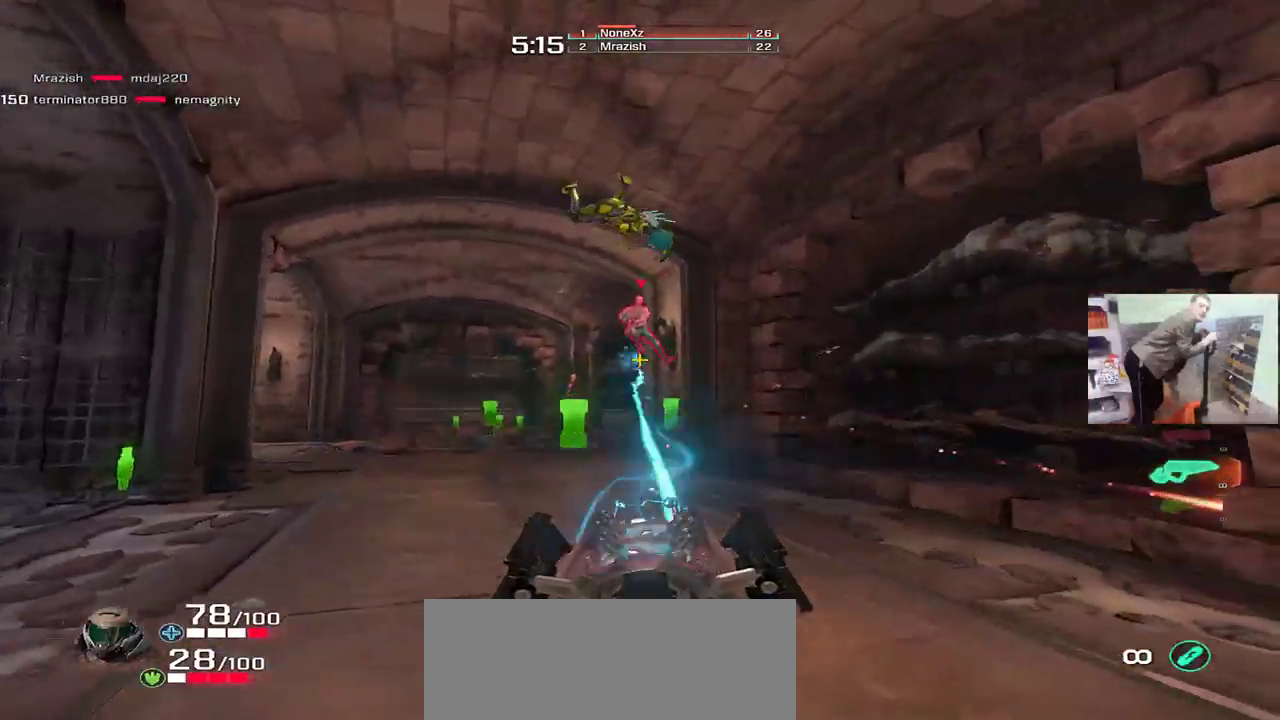
{"keys": ["e"], "mouse": ["left"], "events": [[33, "e", "down"], [83, "s", "down"], [433, "s", "up"]]}
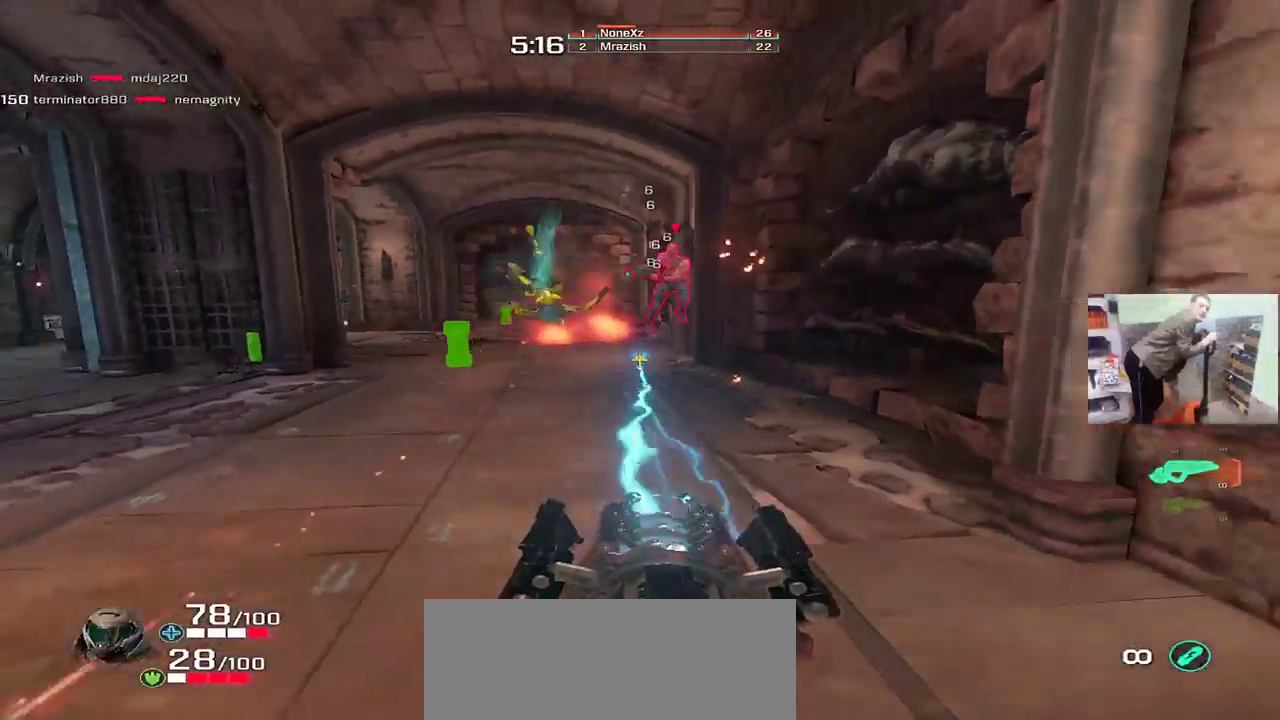
{"keys": ["q", "s"], "mouse": ["left"], "events": [[33, "e", "up"], [200, "q", "down"], [300, "s", "down"]]}
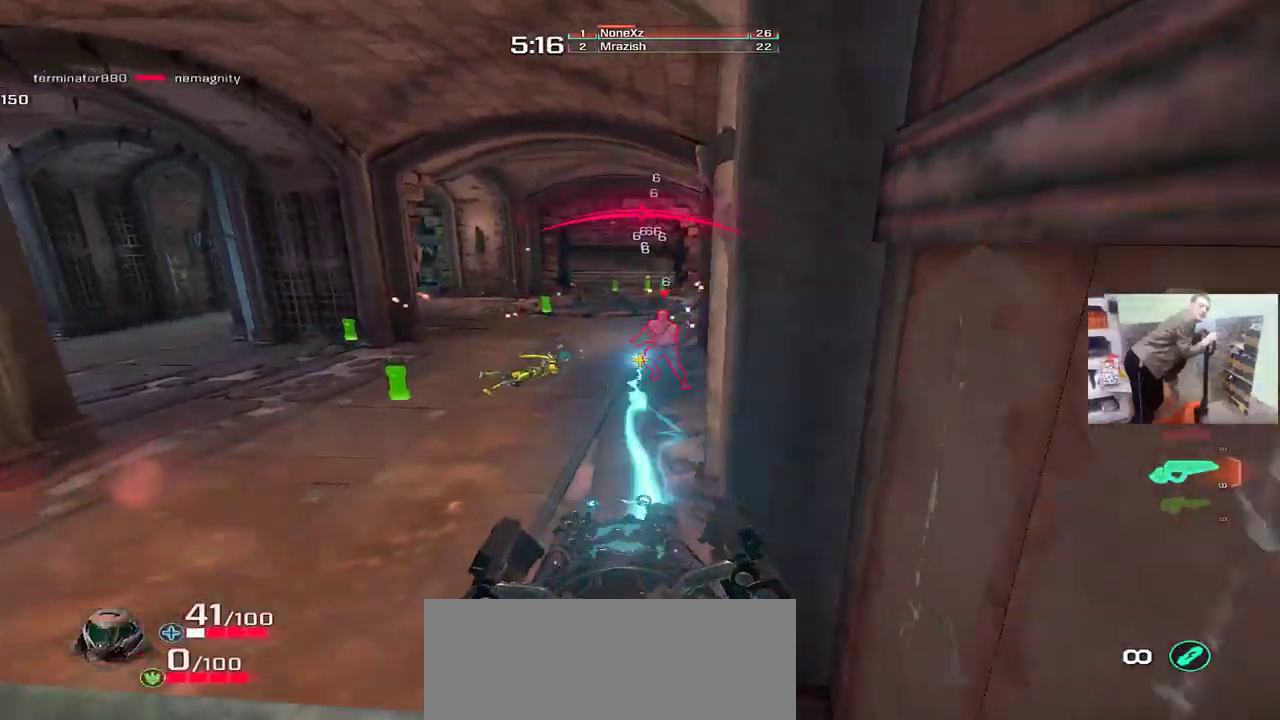
{"keys": ["q"], "mouse": ["left"], "events": [[50, "q", "up"], [83, "e", "down"], [317, "s", "up"], [383, "e", "up"], [400, "q", "down"]]}
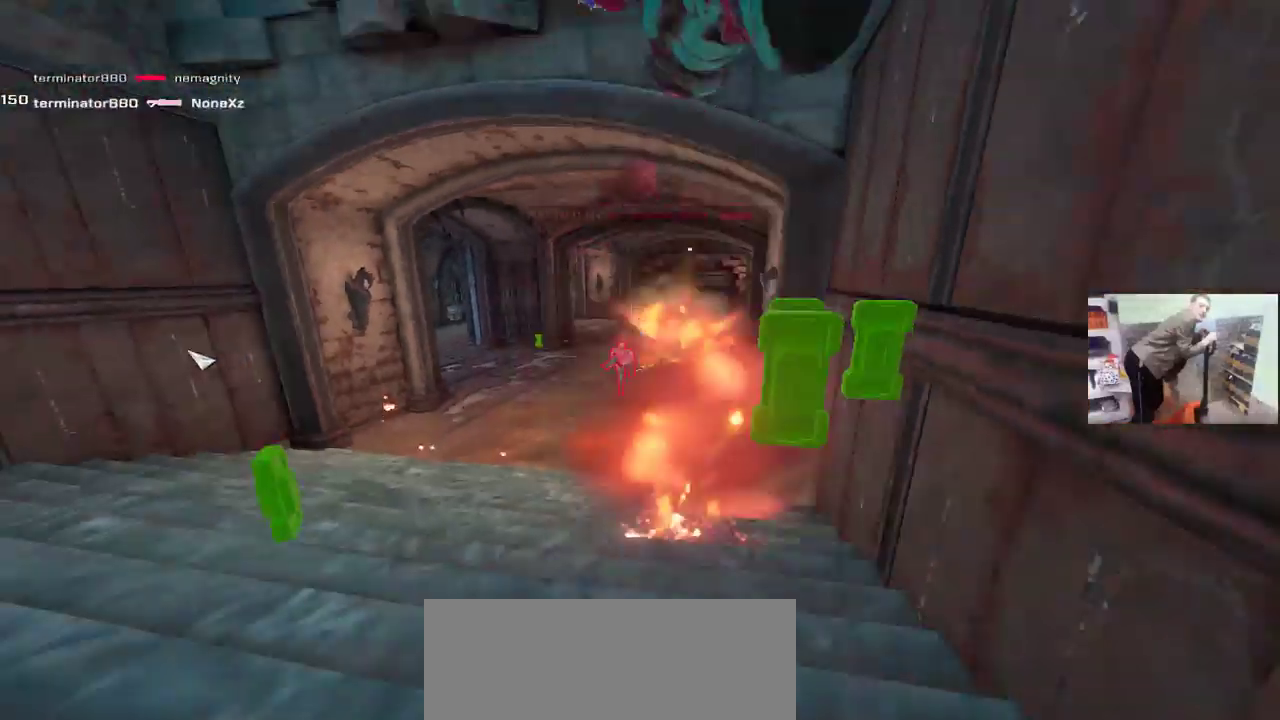
{"keys": ["space", "w"], "mouse": [], "events": [[233, "mouse_left", "up"], [267, "q", "up"], [483, "space", "down"], [483, "w", "down"]]}
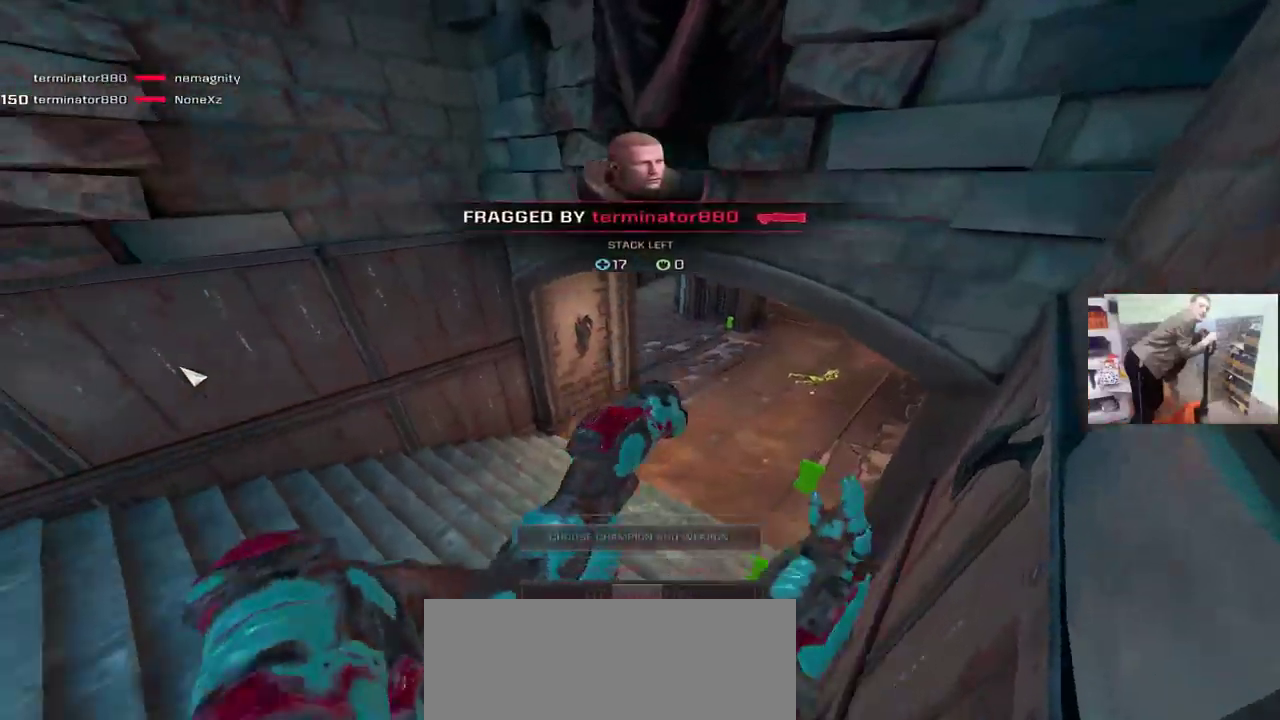
{"keys": ["tab", "w"], "mouse": [], "events": [[50, "tab", "down"], [67, "space", "up"], [367, "space", "down"], [450, "space", "up"]]}
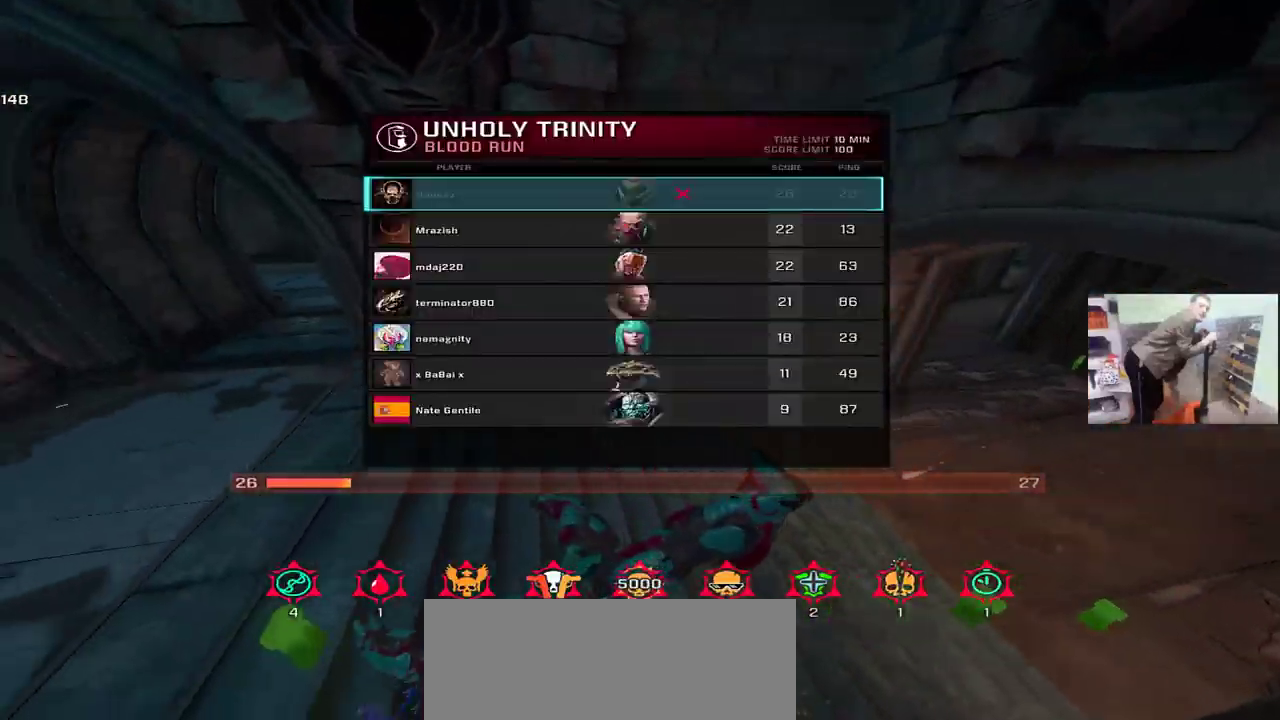
{"keys": ["tab", "w"], "mouse": [], "events": [[83, "space", "down"], [150, "space", "up"], [267, "space", "down"], [317, "space", "up"], [450, "space", "down"], [500, "space", "up"]]}
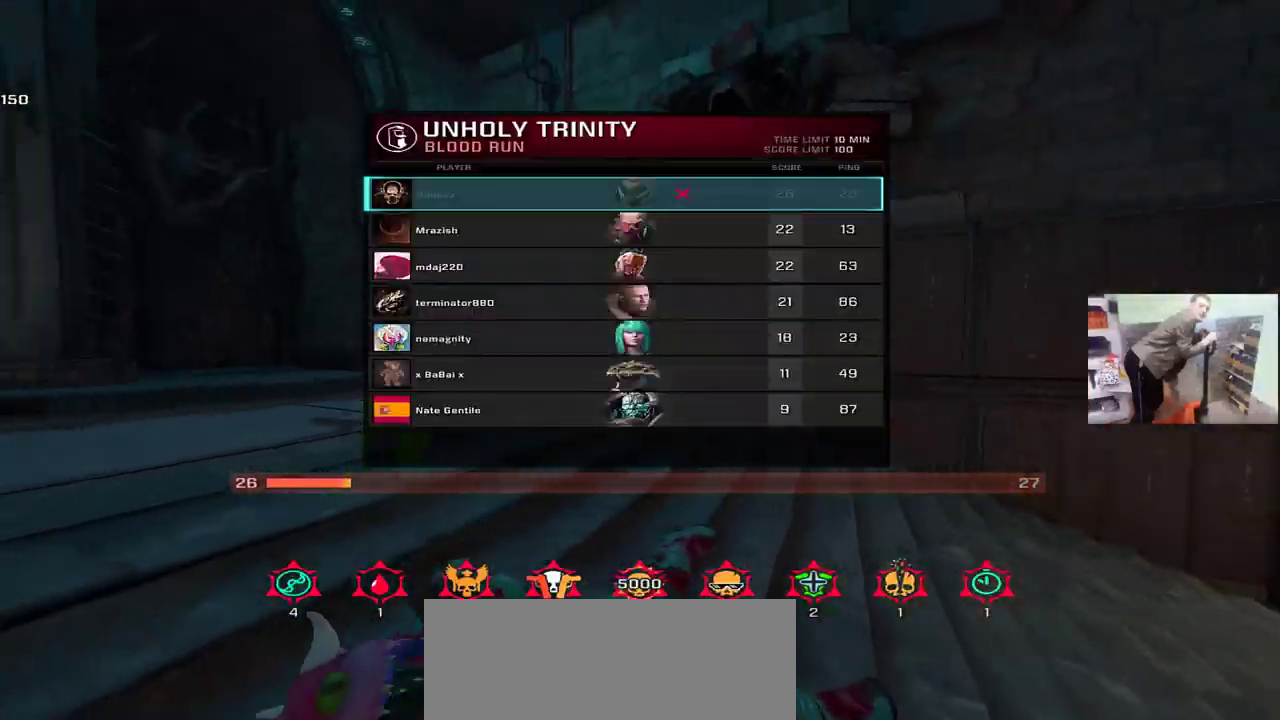
{"keys": ["space", "w"], "mouse": [], "events": [[50, "tab", "up"], [100, "space", "down"], [150, "space", "up"], [267, "space", "down"], [317, "space", "up"], [450, "space", "down"]]}
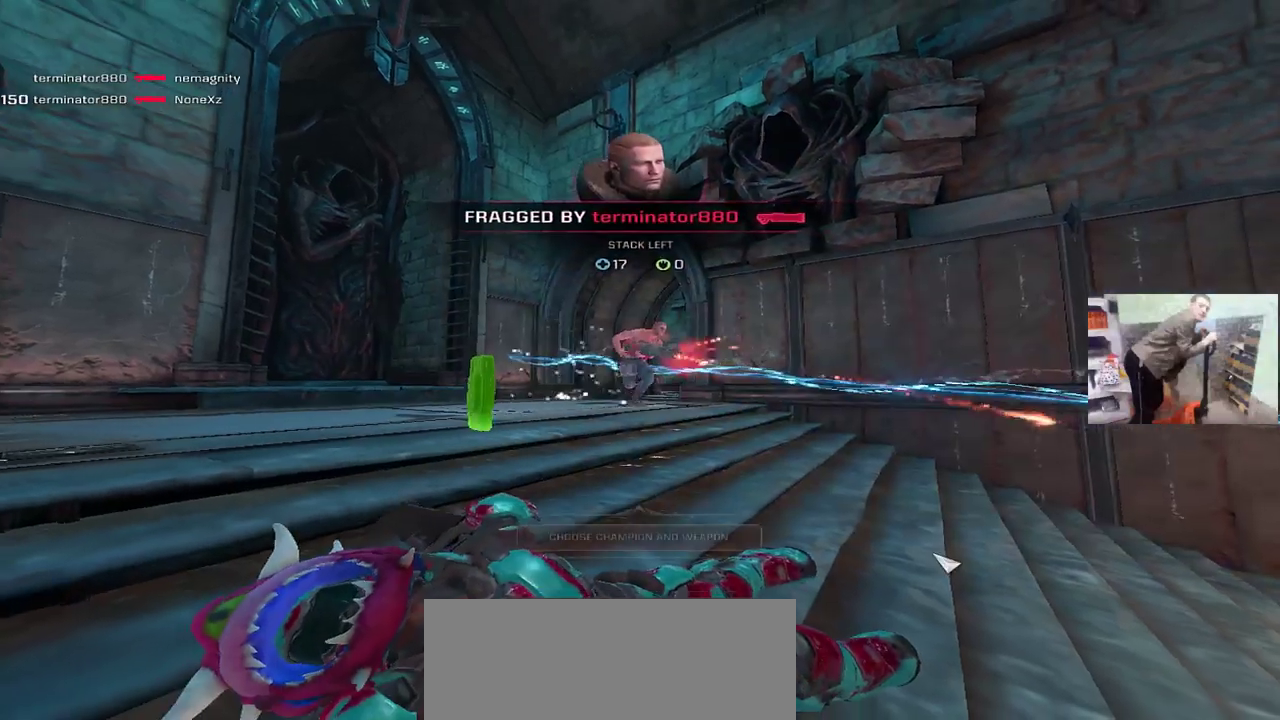
{"keys": ["space", "w"], "mouse": [], "events": [[17, "space", "up"], [150, "space", "down"], [200, "space", "up"], [300, "space", "down"], [383, "space", "up"], [500, "space", "down"]]}
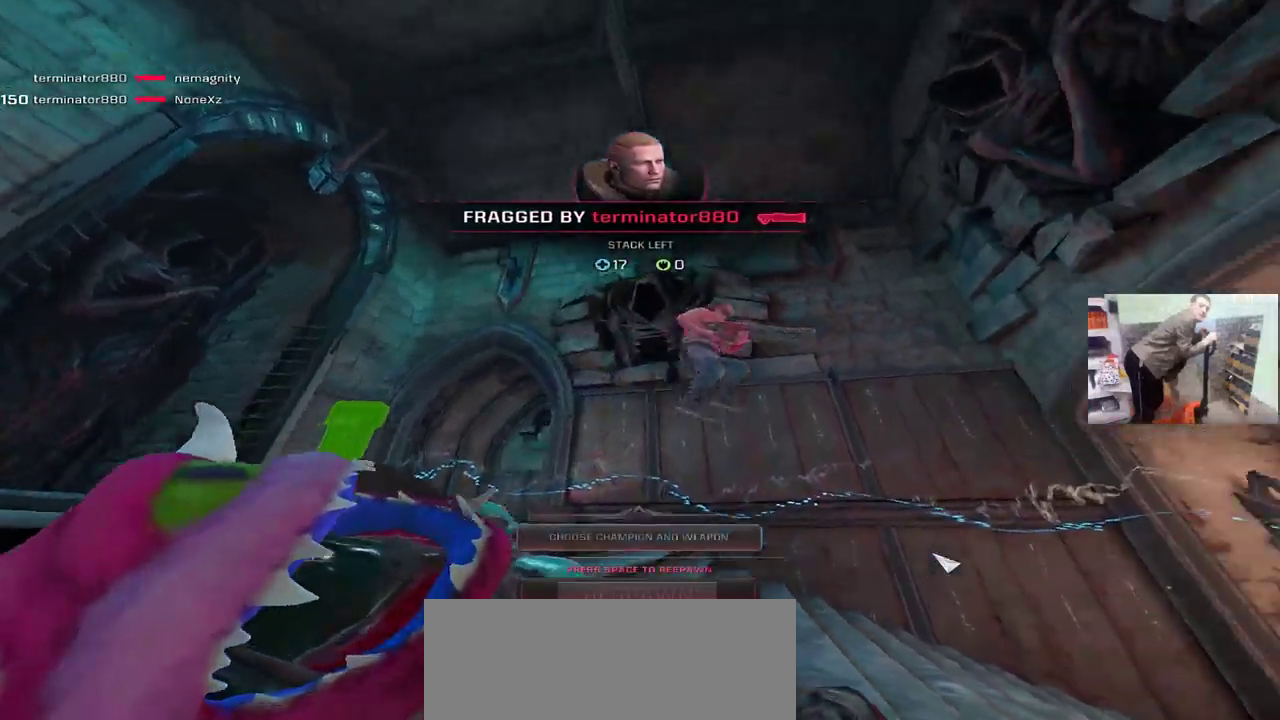
{"keys": ["w"], "mouse": [], "events": [[33, "space", "up"], [133, "space", "down"], [183, "space", "up"], [300, "space", "down"], [383, "space", "up"]]}
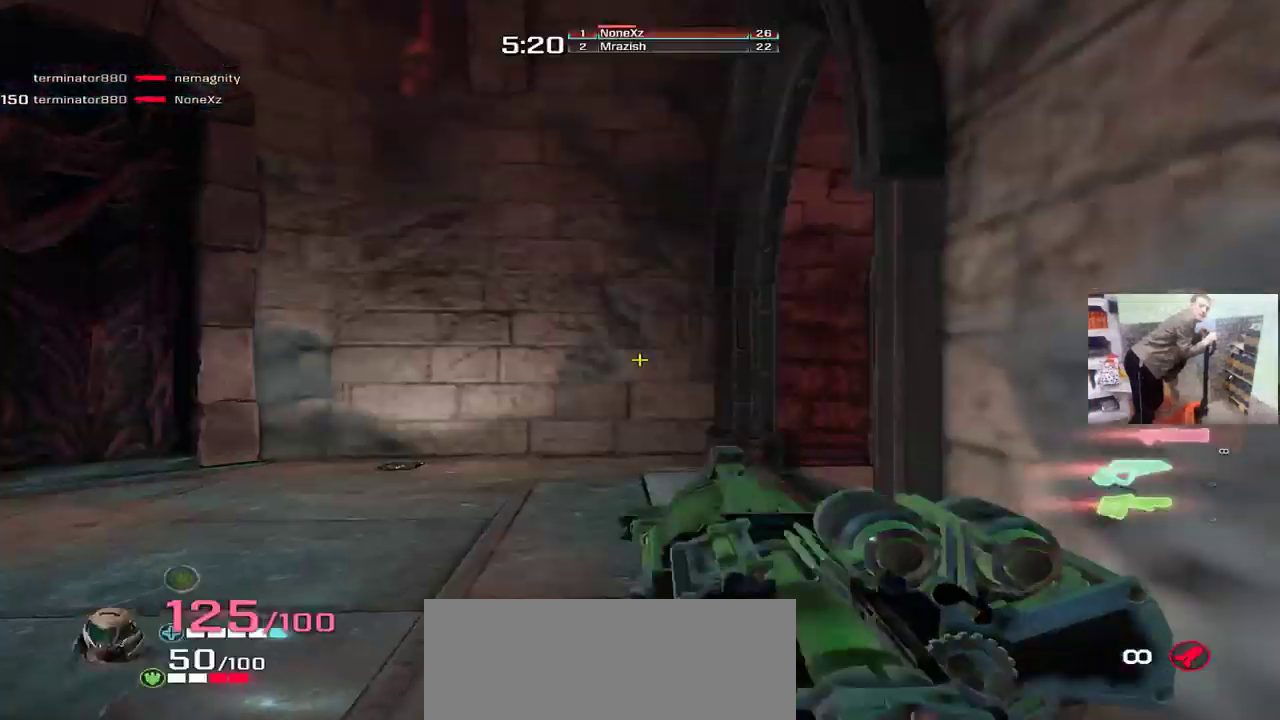
{"keys": ["w"], "mouse": [], "events": [[267, "w", "up"], [367, "w", "down"]]}
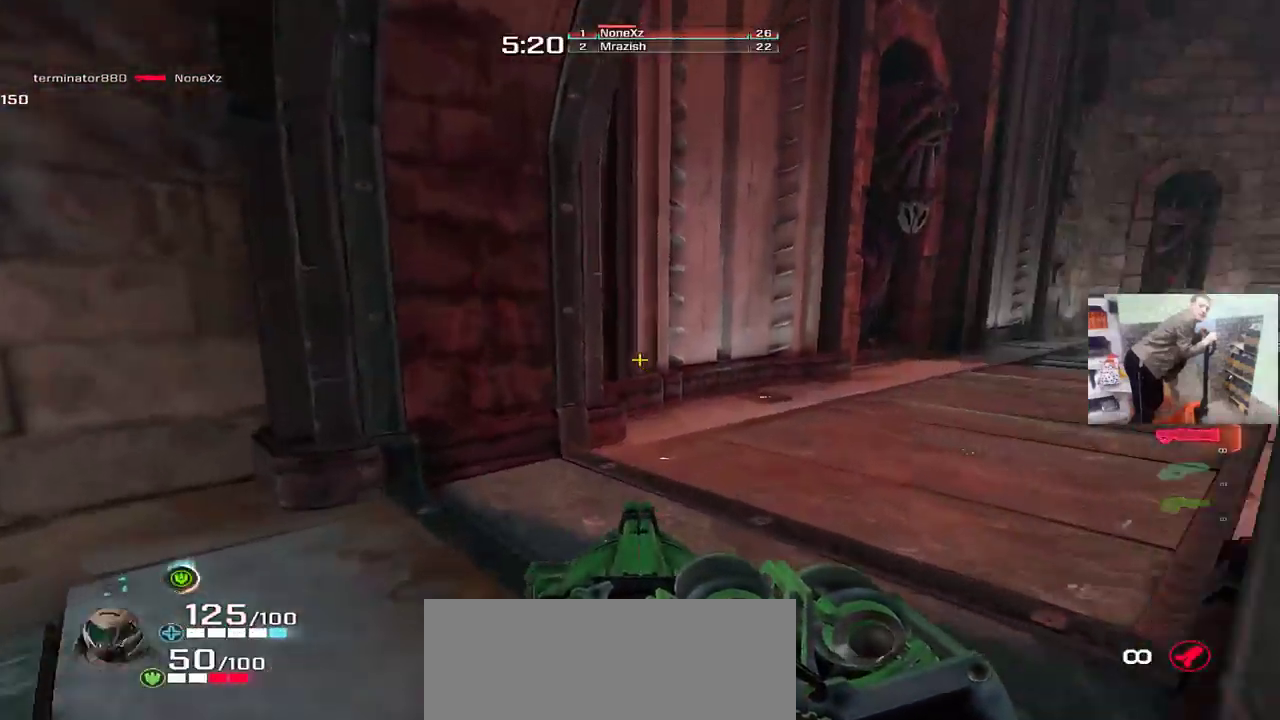
{"keys": ["w"], "mouse": [], "events": [[100, "e", "down"], [300, "e", "up"], [317, "q", "down"], [417, "q", "up"]]}
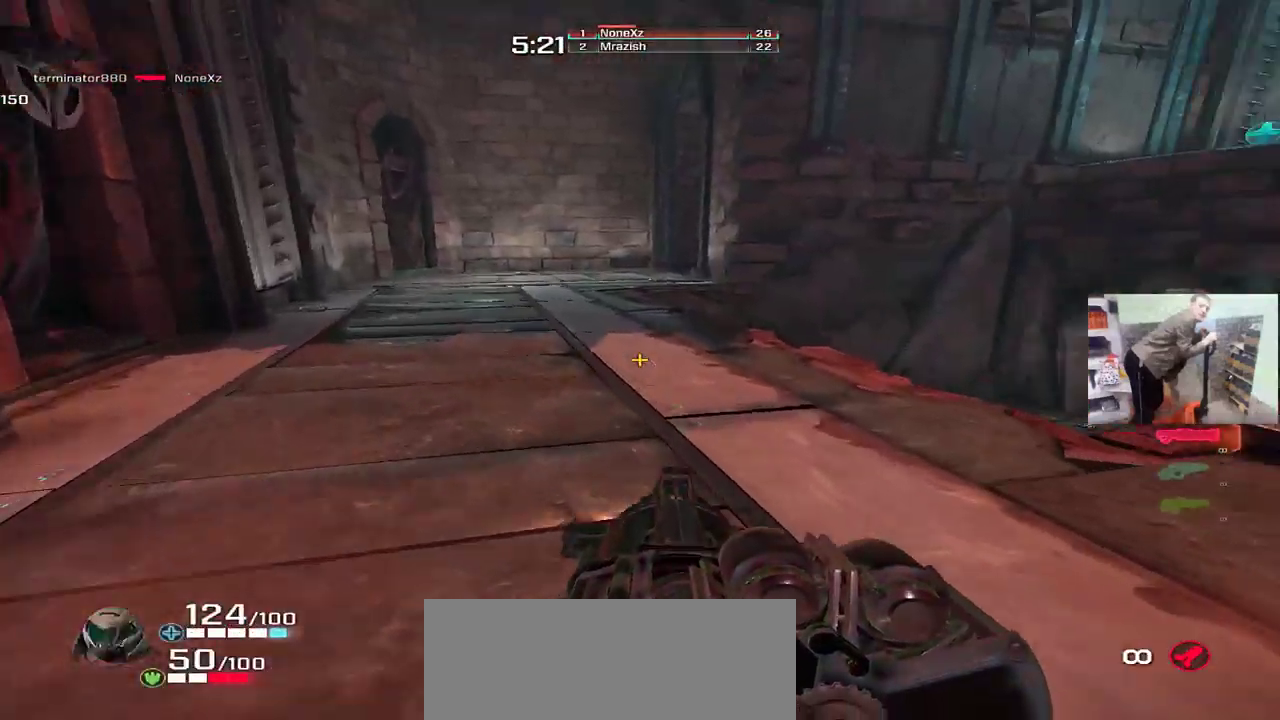
{"keys": ["e", "w"], "mouse": [], "events": [[33, "e", "down"], [83, "mouse_right", "down"], [167, "mouse_right", "up"]]}
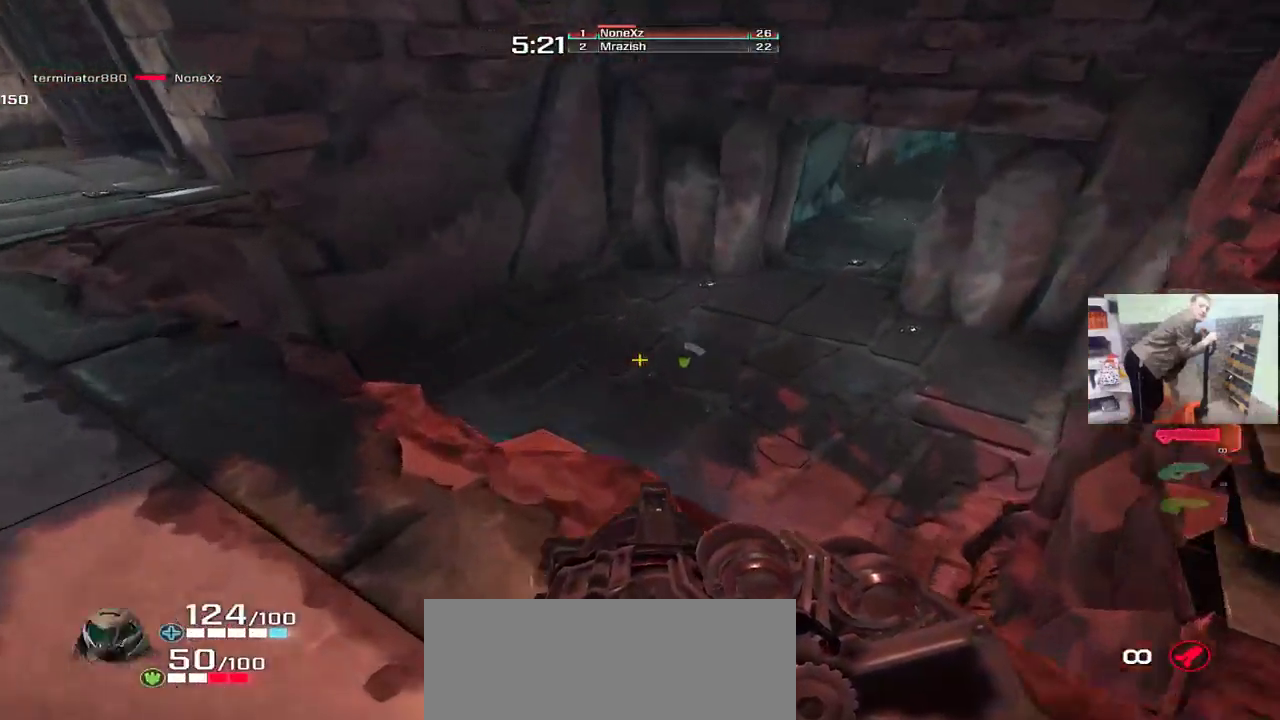
{"keys": [], "mouse": [], "events": [[17, "w", "up"], [50, "e", "up"], [167, "e", "down"], [283, "e", "up"]]}
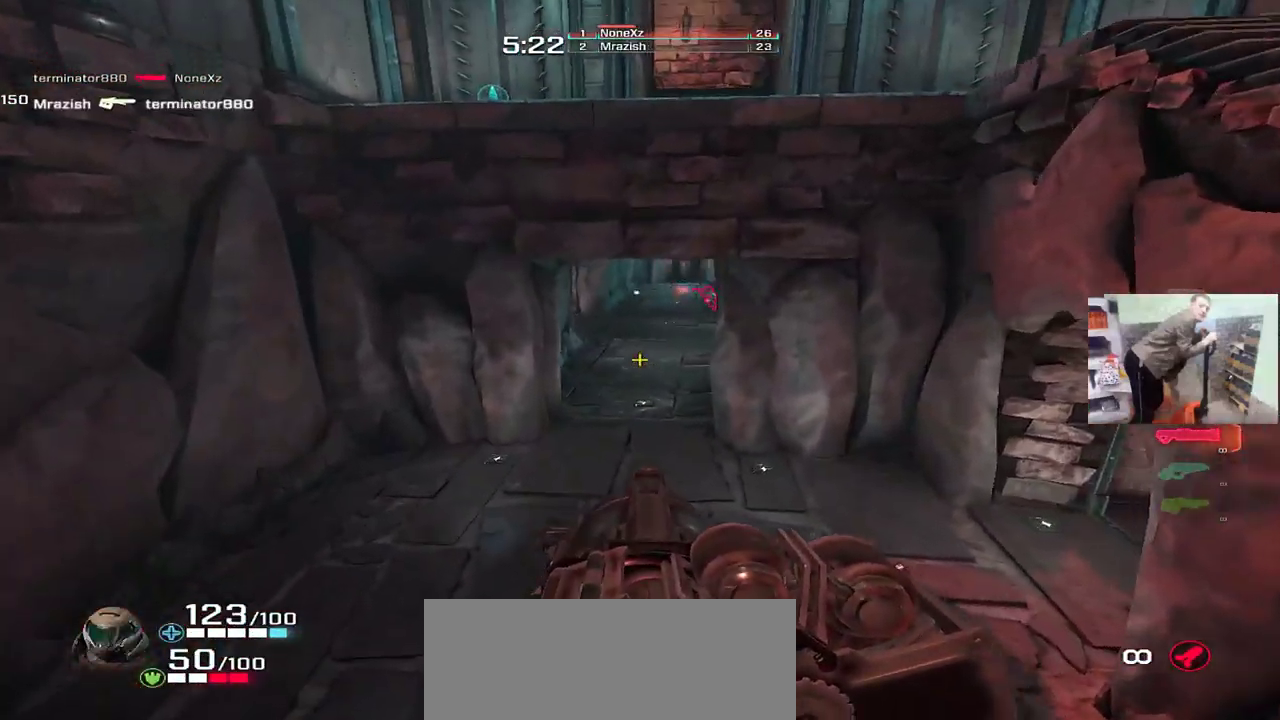
{"keys": ["g", "s"], "mouse": [], "events": [[83, "s", "down"], [183, "mouse_left", "down"], [267, "mouse_left", "up"], [450, "g", "down"]]}
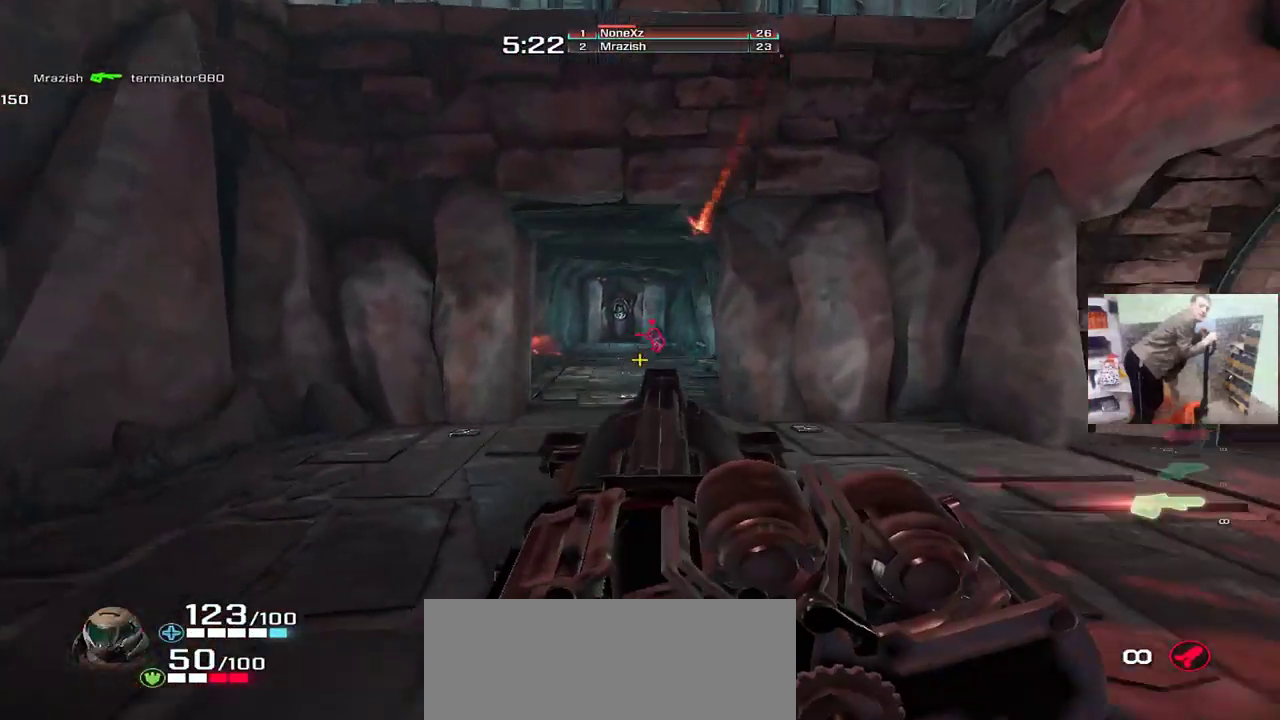
{"keys": [], "mouse": [], "events": [[33, "e", "down"], [33, "g", "up"], [150, "e", "up"], [300, "q", "down"], [367, "s", "up"], [467, "q", "up"]]}
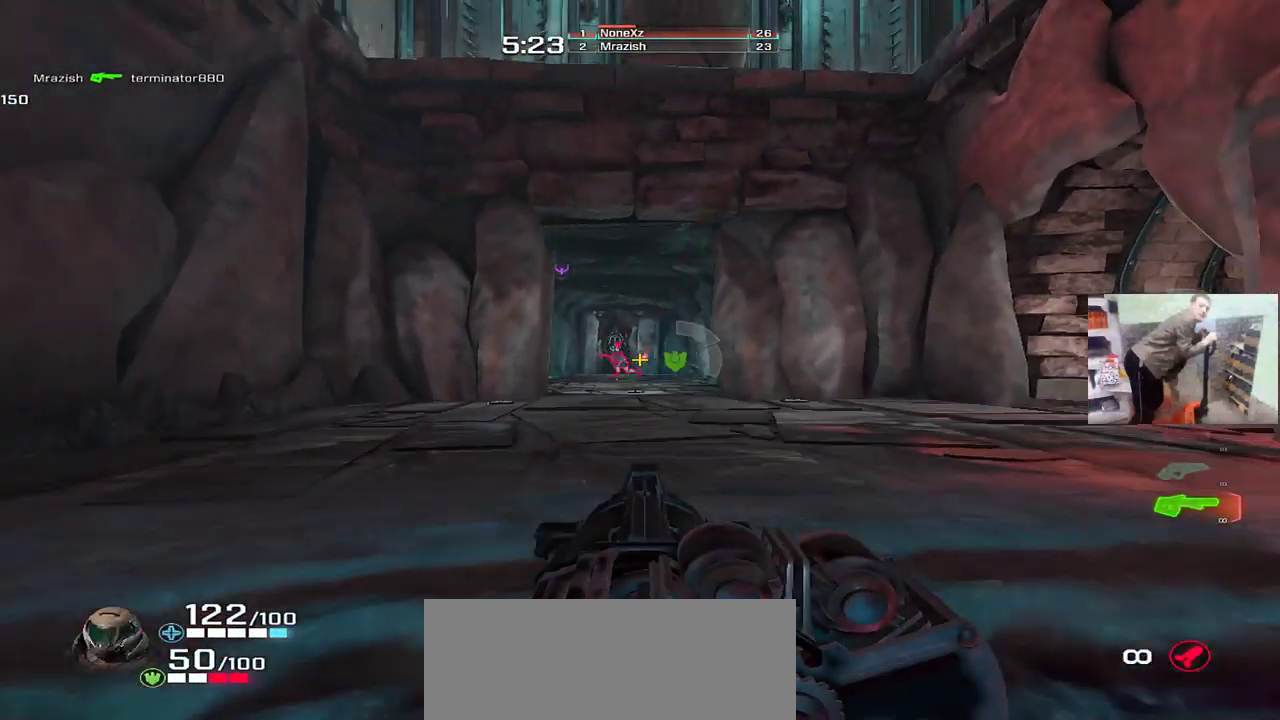
{"keys": ["a", "s"], "mouse": [], "events": [[67, "s", "down"], [150, "e", "down"], [150, "s", "up"], [183, "e", "up"], [300, "mouse_left", "down"], [367, "s", "down"], [467, "mouse_left", "up"], [483, "a", "down"]]}
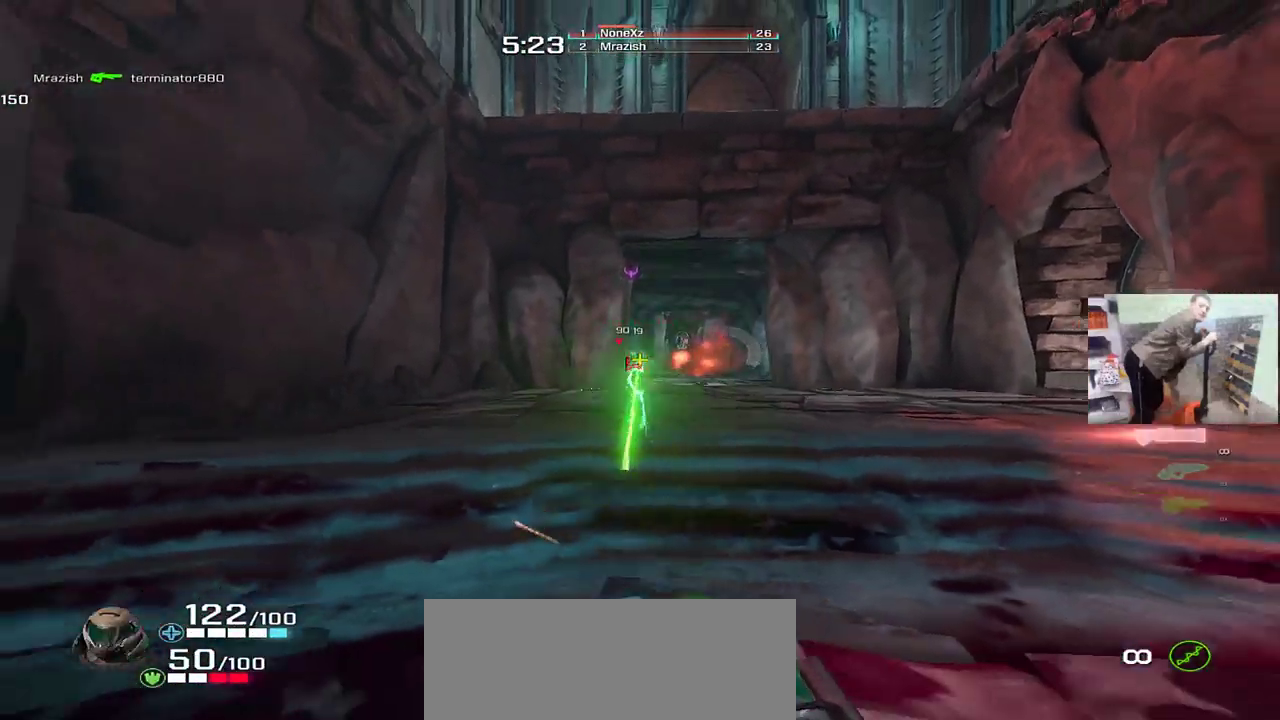
{"keys": ["q", "w"], "mouse": [], "events": [[83, "a", "up"], [283, "q", "down"], [333, "s", "up"], [483, "w", "down"]]}
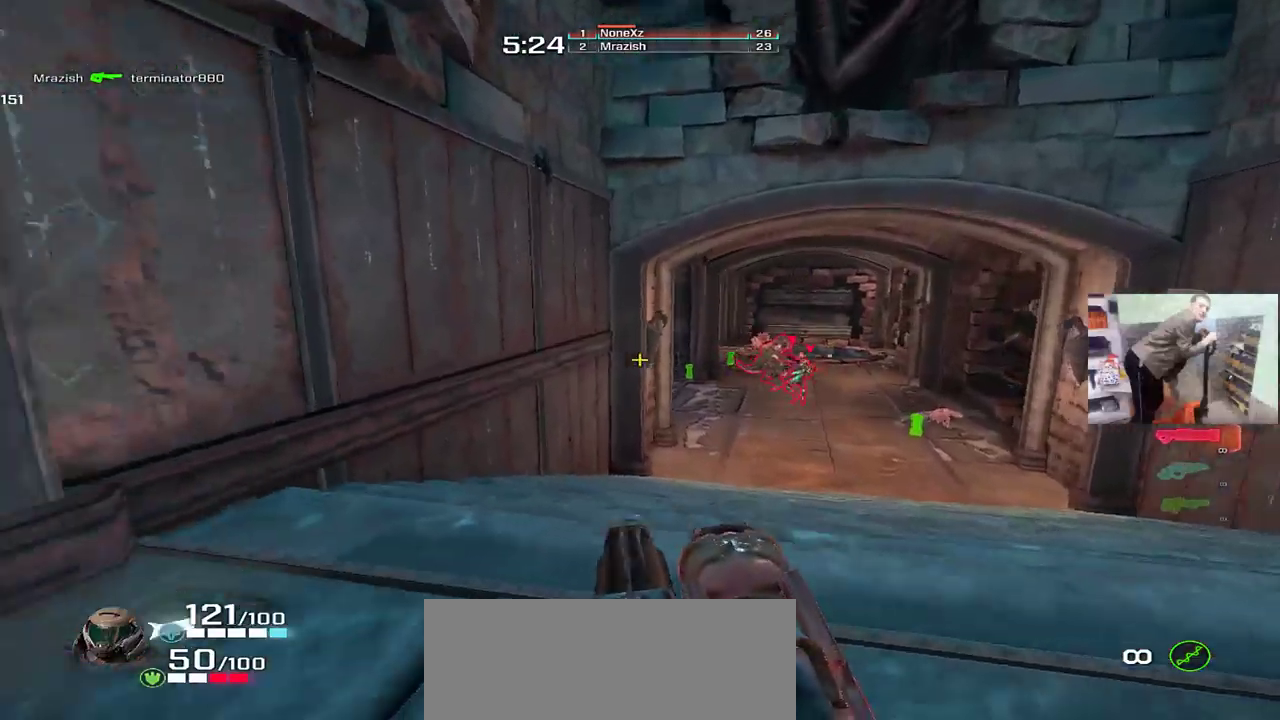
{"keys": ["e", "w"], "mouse": [], "events": [[200, "mouse_right", "down"], [300, "mouse_right", "up"], [450, "e", "down"], [450, "q", "up"]]}
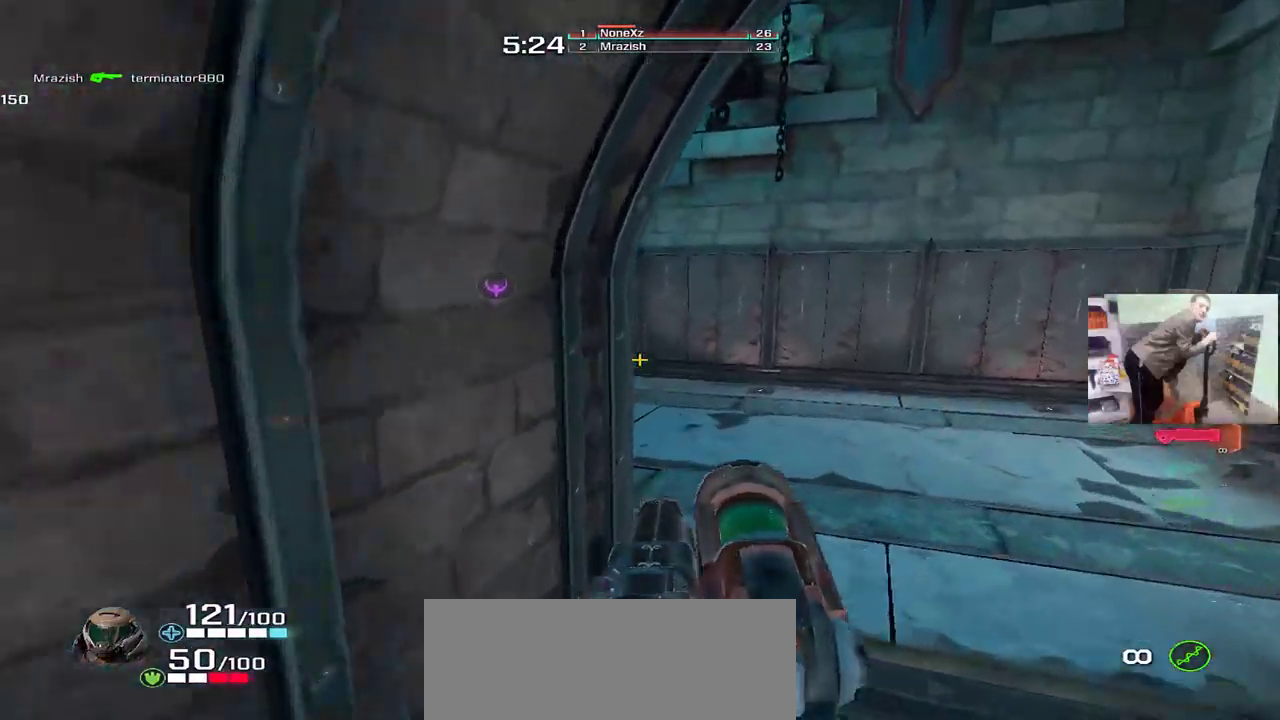
{"keys": ["q", "w"], "mouse": [], "events": [[150, "q", "down"], [167, "e", "up"]]}
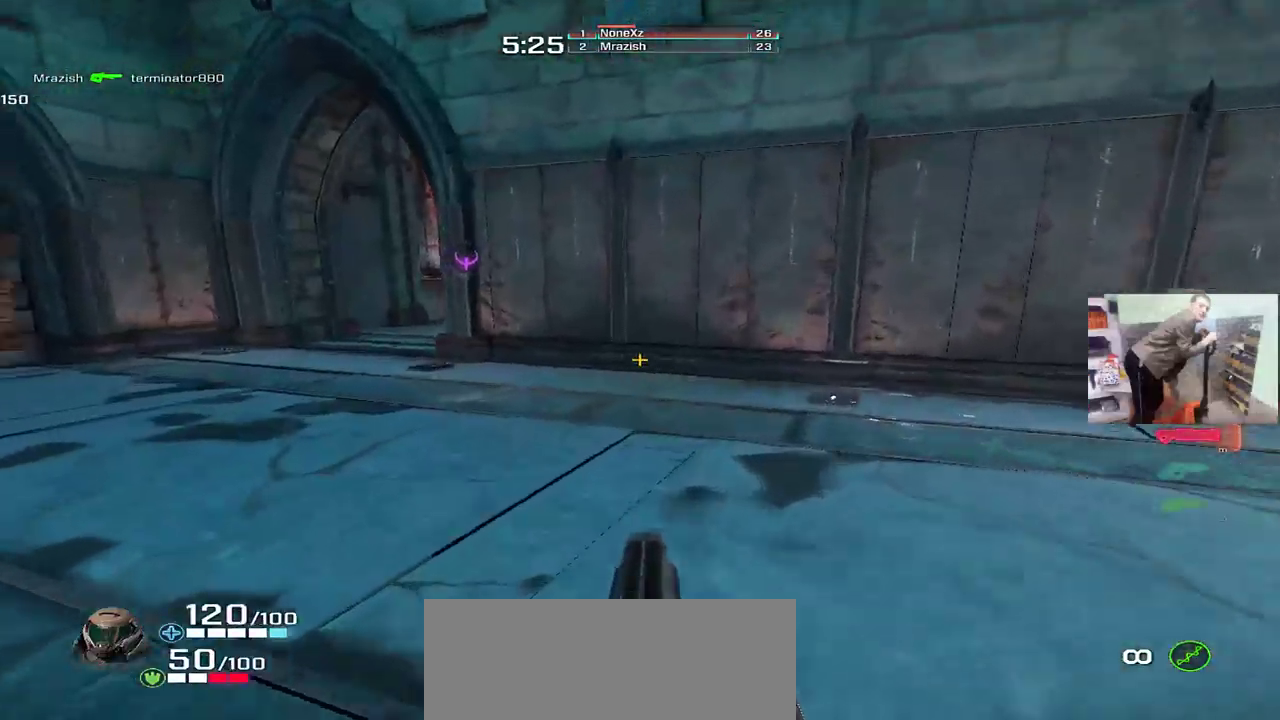
{"keys": ["q"], "mouse": [], "events": [[83, "mouse_right", "down"], [117, "e", "down"], [133, "mouse_right", "up"], [133, "q", "up"], [400, "q", "down"], [400, "w", "up"], [433, "e", "up"]]}
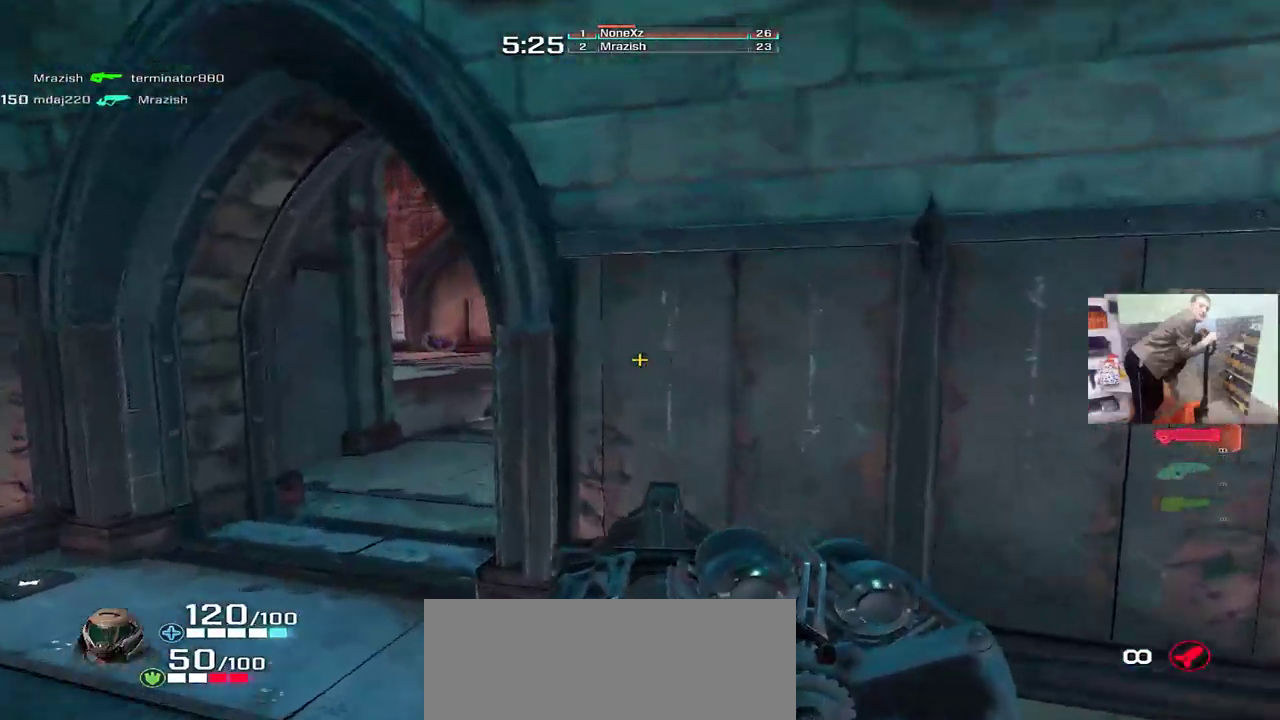
{"keys": ["q", "w"], "mouse": [], "events": [[183, "w", "down"]]}
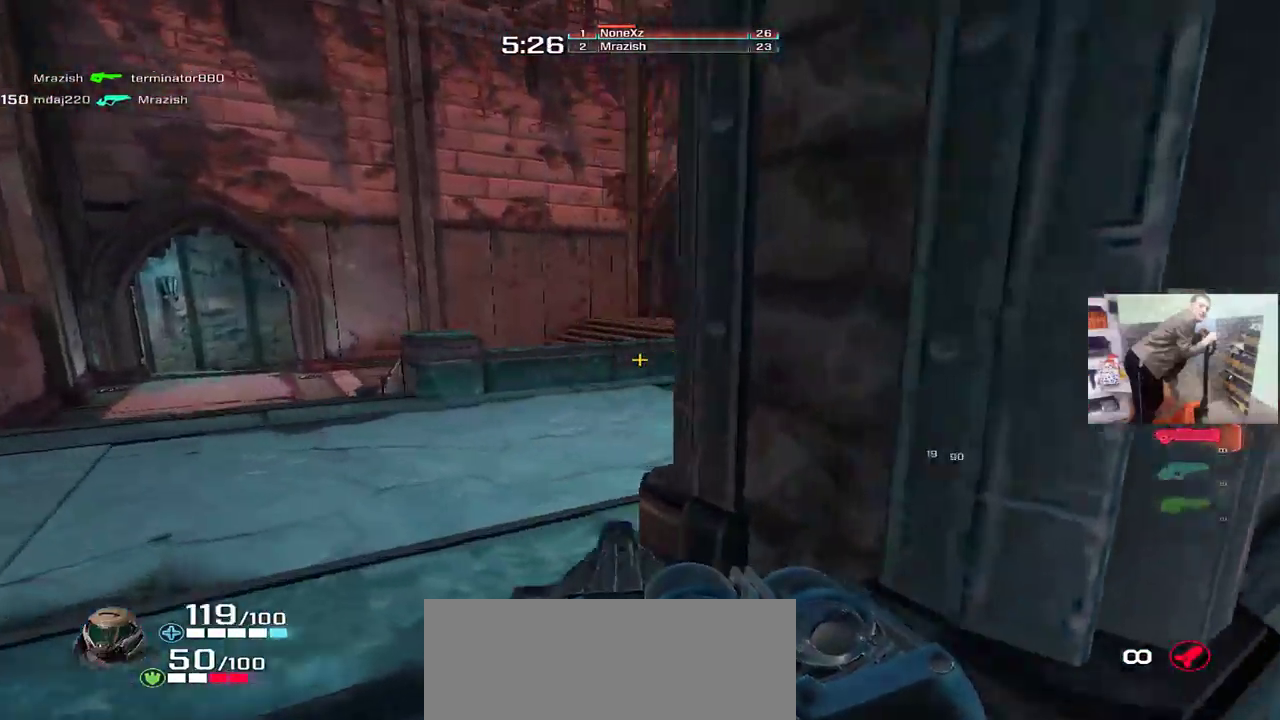
{"keys": ["e", "w"], "mouse": [], "events": [[83, "q", "up"], [233, "e", "down"], [417, "mouse_right", "down"], [467, "mouse_right", "up"]]}
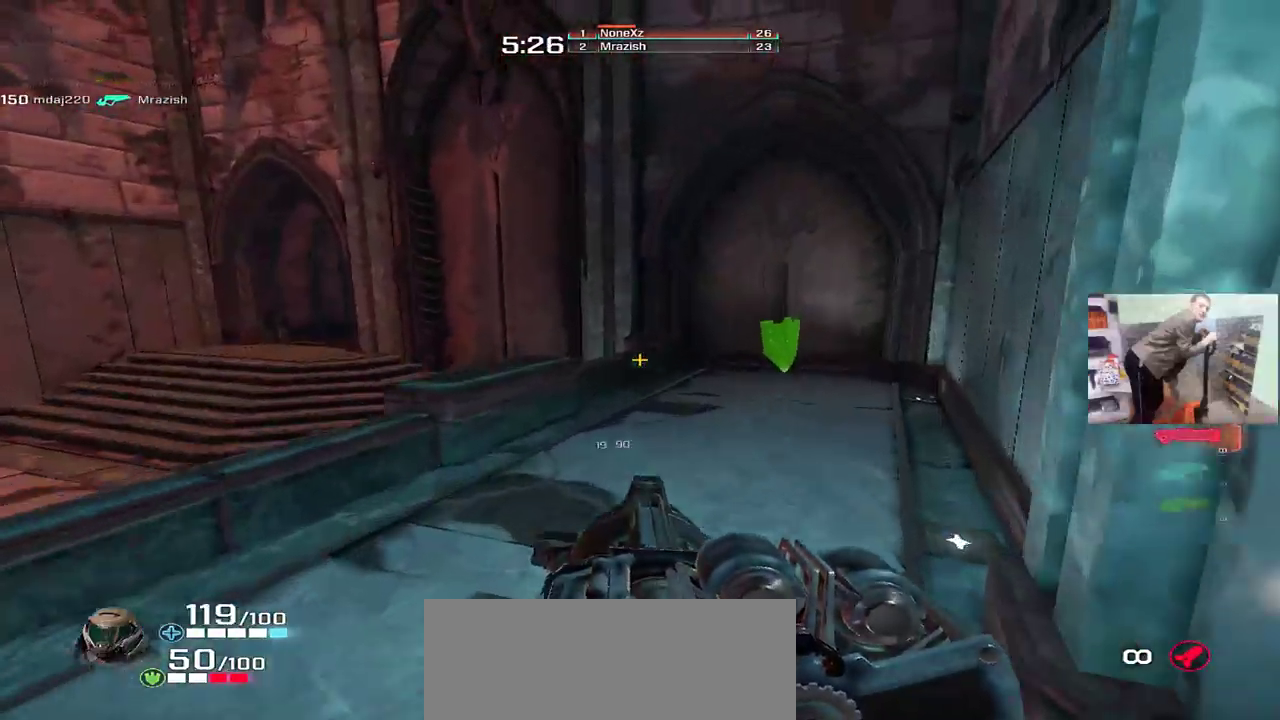
{"keys": ["e"], "mouse": [], "events": [[17, "w", "up"]]}
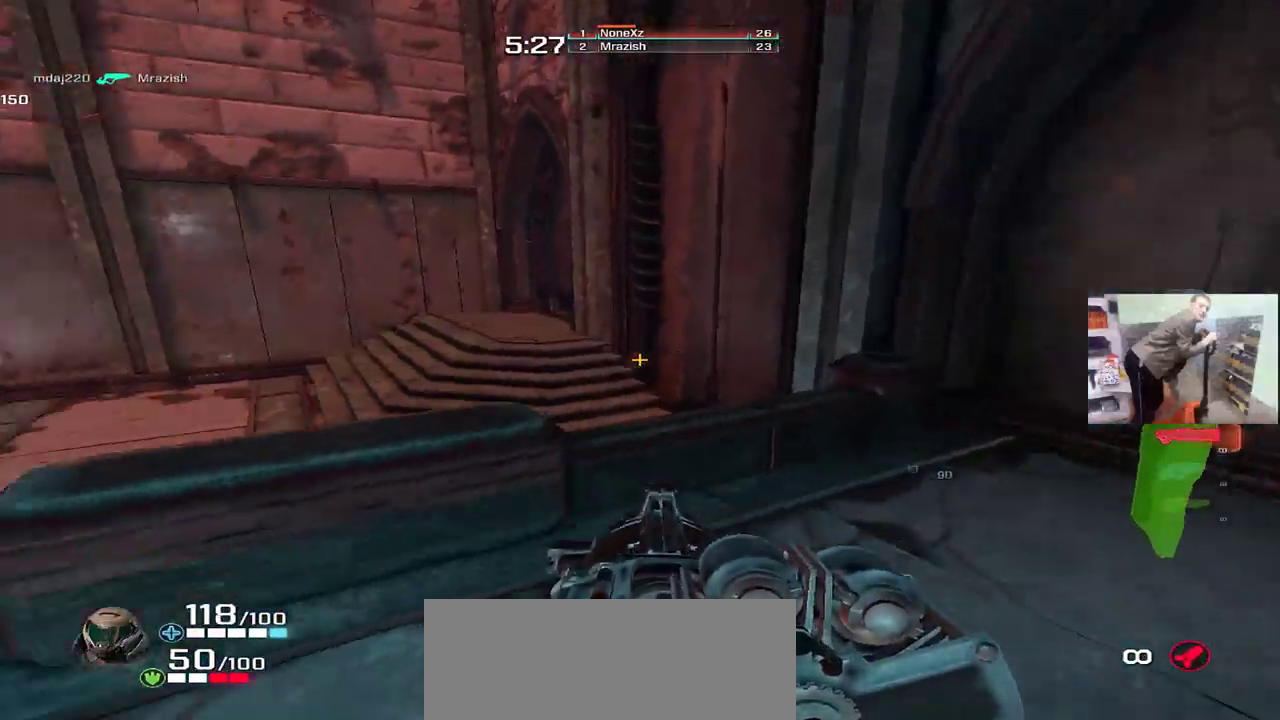
{"keys": ["q", "w"], "mouse": [], "events": [[117, "e", "up"], [117, "q", "down"], [117, "w", "down"], [383, "mouse_right", "down"], [433, "mouse_right", "up"]]}
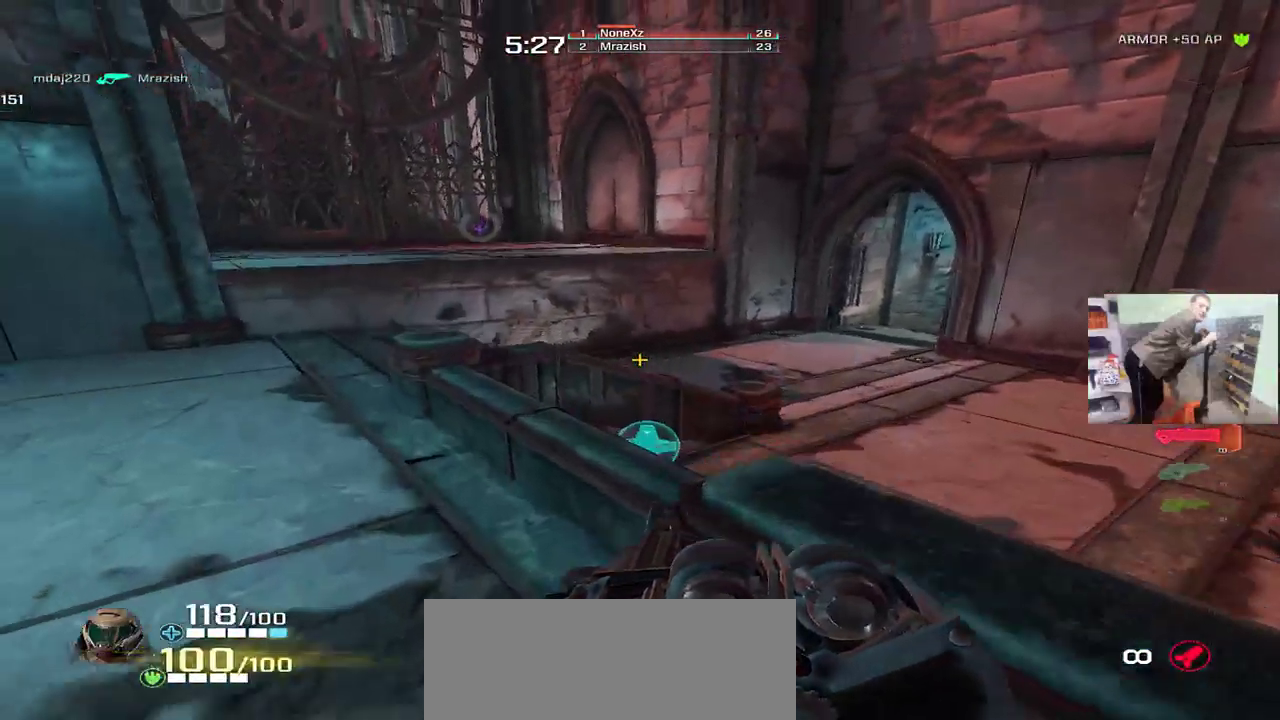
{"keys": ["q", "w"], "mouse": ["right"], "events": [[483, "mouse_right", "down"]]}